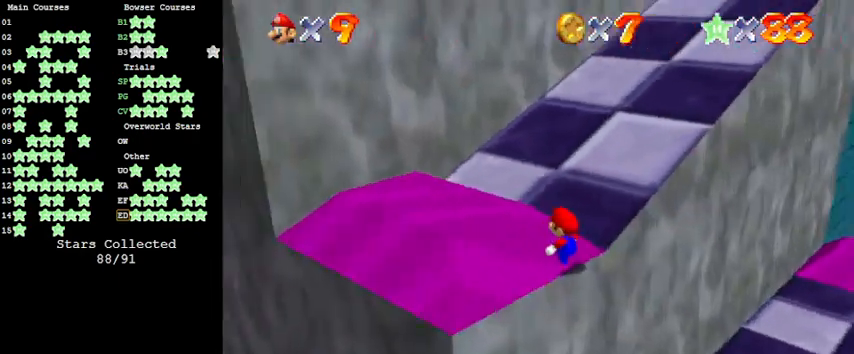
Gameplay with keyboard; each line is a JSON object with the keys held at the frame after it. "events" lists presses ("down") and releases ("up") of "a", "c", "ctrl", "d", "down", "left", "return", "right", "s", "shift", "up", "w", "x" and "y" between this image and that frame as [ms after this image, input, new state], when the widget could be followed in between. No other keys are recorded. Mouse input is not recorded.
{"keys": ["right", "up"], "events": [[166, "right", "down"], [266, "ctrl", "down"], [400, "ctrl", "up"], [400, "shift", "up"]]}
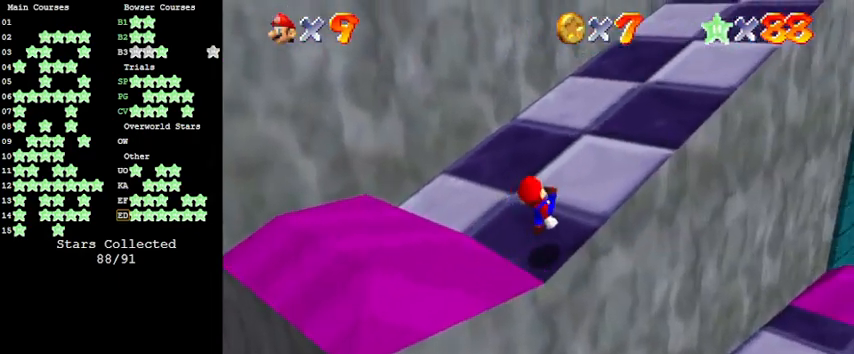
{"keys": ["right", "up"], "events": [[133, "shift", "down"], [366, "shift", "up"]]}
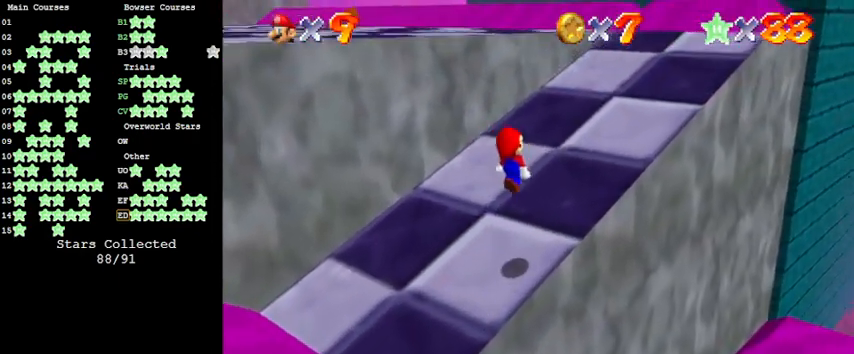
{"keys": ["right", "up"], "events": [[233, "ctrl", "down"], [333, "shift", "down"], [433, "ctrl", "up"], [466, "shift", "up"]]}
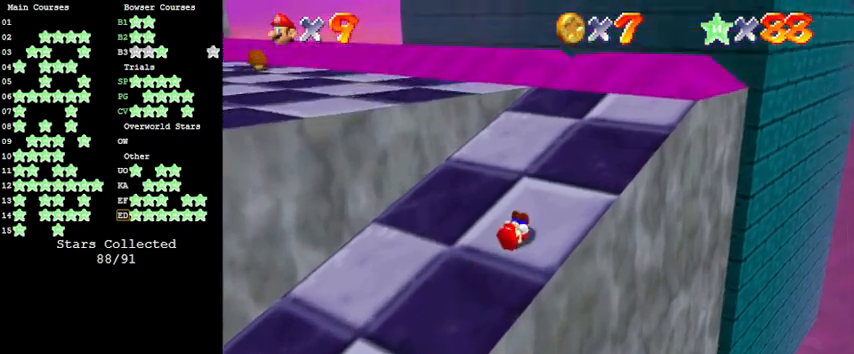
{"keys": ["shift", "up"], "events": [[100, "d", "down"], [166, "right", "up"], [200, "d", "up"], [400, "shift", "down"]]}
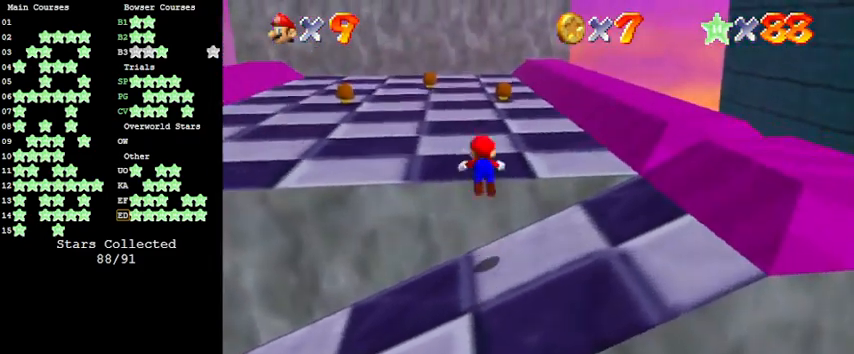
{"keys": ["up"], "events": [[33, "ctrl", "down"], [100, "shift", "up"], [166, "ctrl", "up"], [266, "c", "down"], [333, "c", "up"]]}
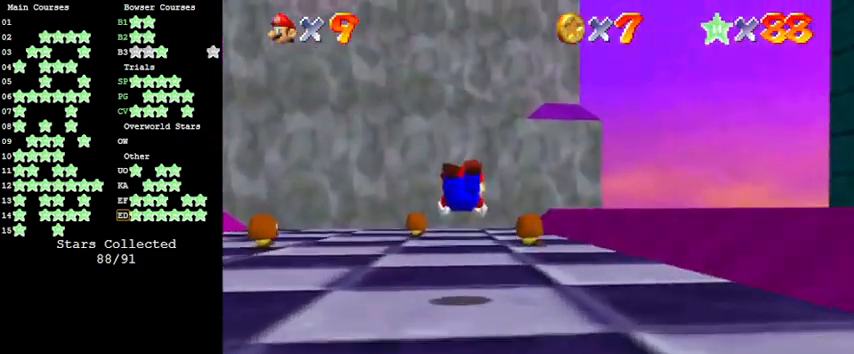
{"keys": ["shift", "up"], "events": [[166, "ctrl", "down"], [166, "shift", "down"], [300, "ctrl", "up"]]}
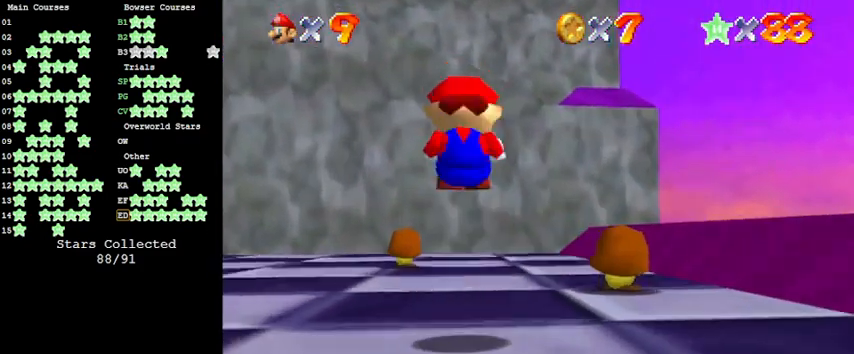
{"keys": ["up"], "events": [[166, "right", "down"], [233, "up", "up"], [266, "ctrl", "down"], [266, "right", "up"], [366, "up", "down"], [400, "ctrl", "up"], [400, "shift", "up"]]}
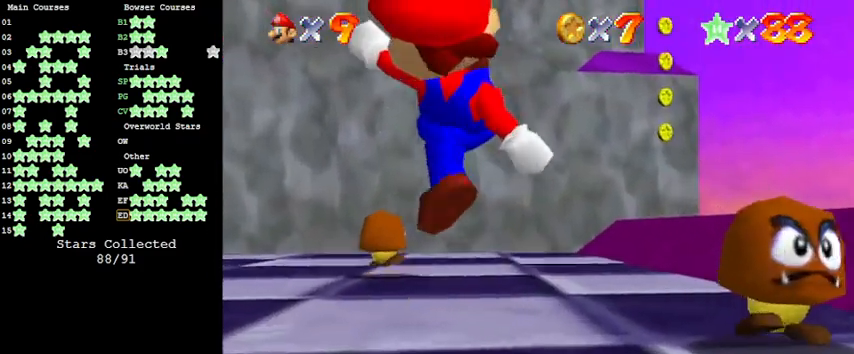
{"keys": ["right", "shift", "up"], "events": [[100, "right", "down"], [200, "right", "up"], [466, "right", "down"], [500, "shift", "down"]]}
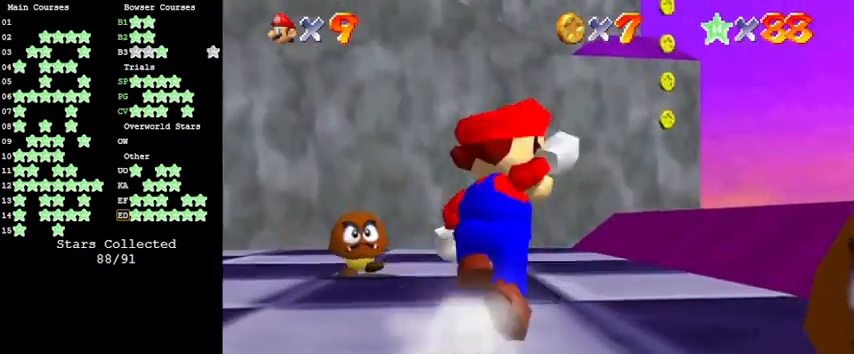
{"keys": ["up"], "events": [[66, "ctrl", "down"], [66, "right", "up"], [200, "shift", "up"], [233, "ctrl", "up"], [333, "c", "down"], [433, "c", "up"]]}
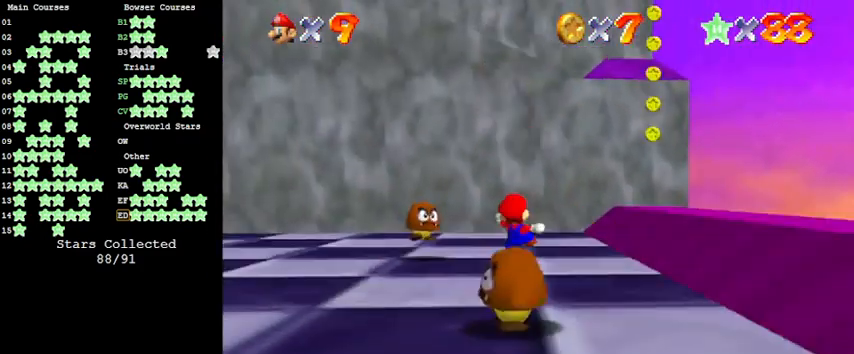
{"keys": ["up"], "events": [[100, "shift", "down"], [366, "a", "down"], [433, "shift", "up"], [500, "a", "up"]]}
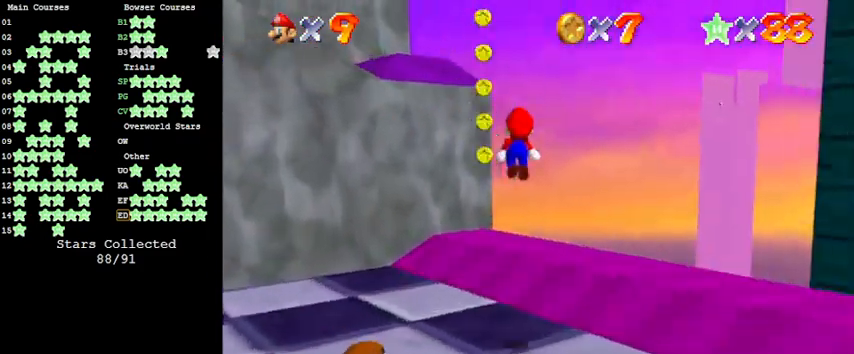
{"keys": ["left"], "events": [[33, "left", "down"], [66, "a", "down"], [133, "up", "up"], [233, "a", "up"]]}
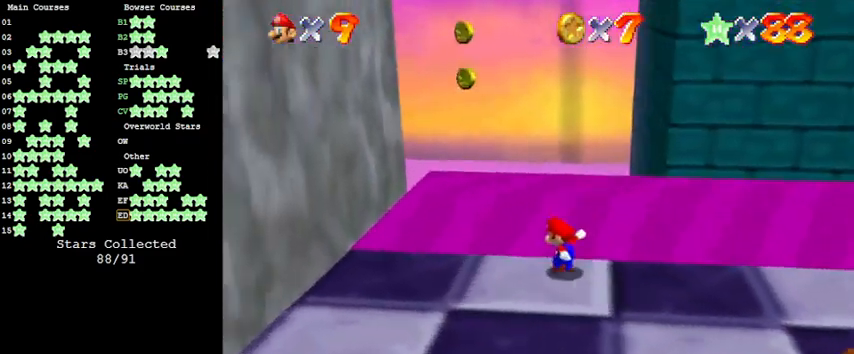
{"keys": ["left"], "events": [[100, "shift", "down"], [466, "shift", "up"]]}
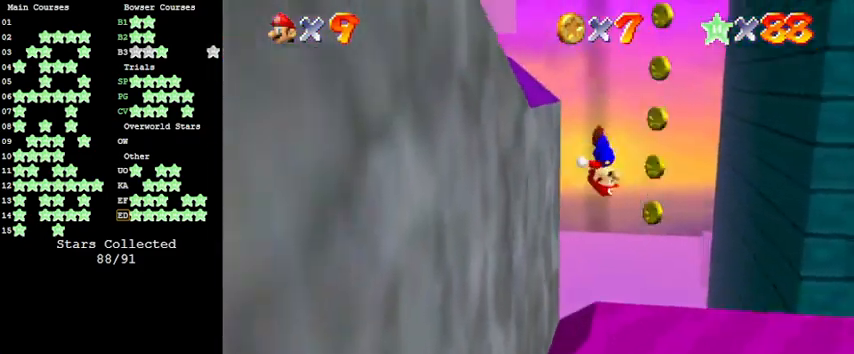
{"keys": ["left", "shift"], "events": [[233, "shift", "down"]]}
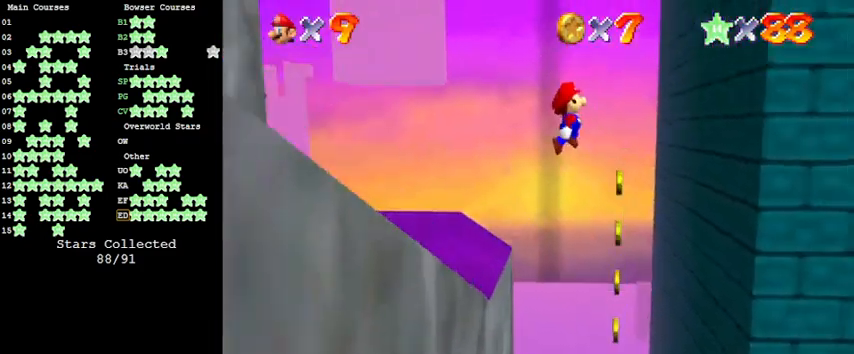
{"keys": ["left", "up"], "events": [[100, "shift", "up"], [200, "d", "down"], [300, "d", "up"], [400, "d", "down"], [433, "d", "up"], [466, "up", "down"]]}
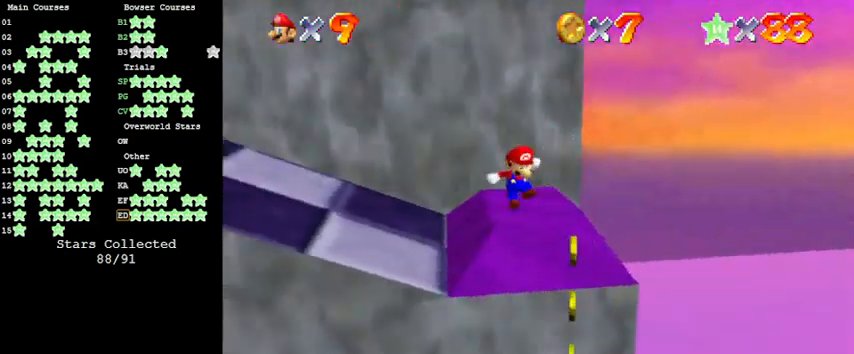
{"keys": ["shift", "up"], "events": [[33, "d", "down"], [33, "left", "up"], [166, "d", "up"], [300, "shift", "down"], [400, "shift", "up"], [500, "shift", "down"]]}
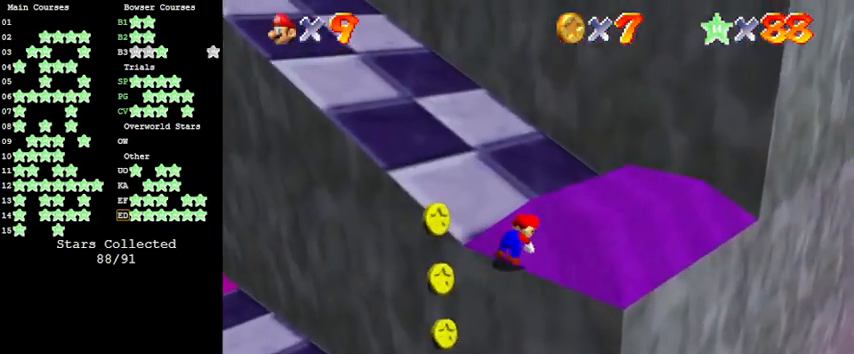
{"keys": ["shift", "up"], "events": []}
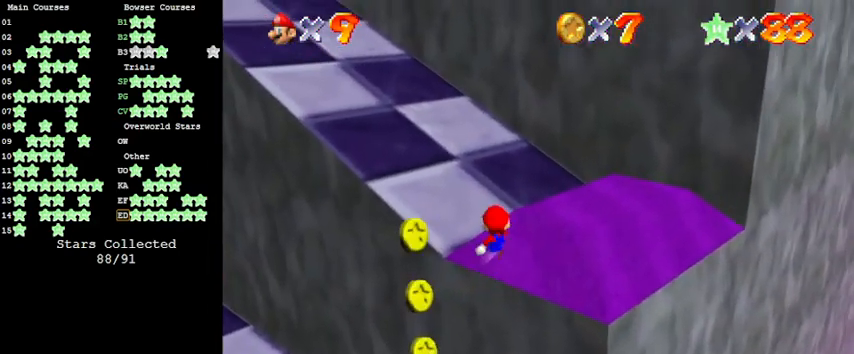
{"keys": ["left", "up"], "events": [[100, "left", "down"], [200, "ctrl", "down"], [333, "ctrl", "up"], [400, "shift", "up"]]}
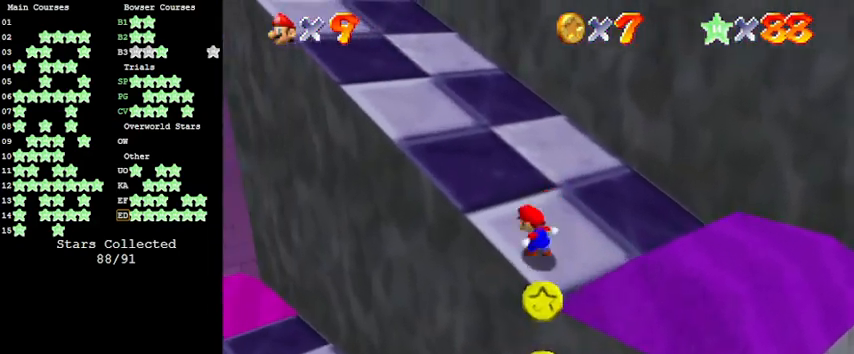
{"keys": ["left", "shift", "up"], "events": [[66, "shift", "down"]]}
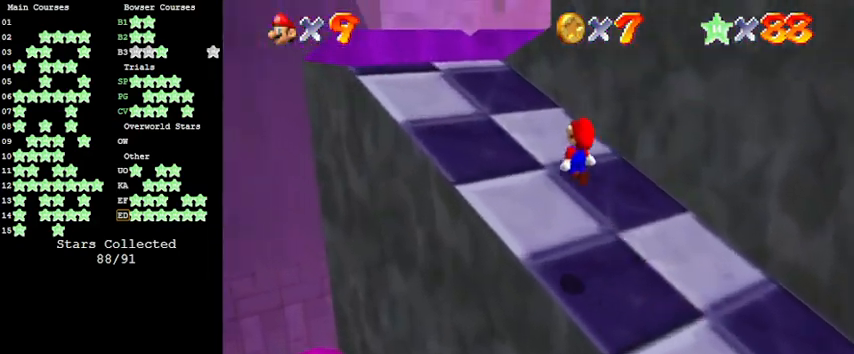
{"keys": ["left", "shift", "up"], "events": [[33, "ctrl", "down"], [233, "ctrl", "up"], [233, "shift", "up"], [400, "shift", "down"]]}
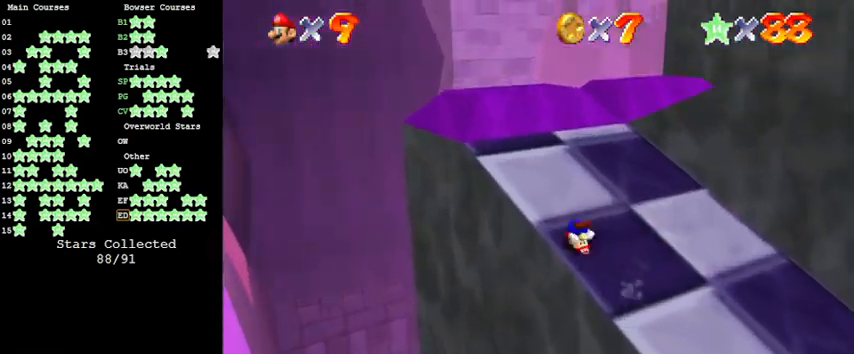
{"keys": ["left", "up"], "events": [[66, "shift", "up"], [166, "left", "up"], [200, "a", "down"], [366, "left", "down"], [400, "a", "up"]]}
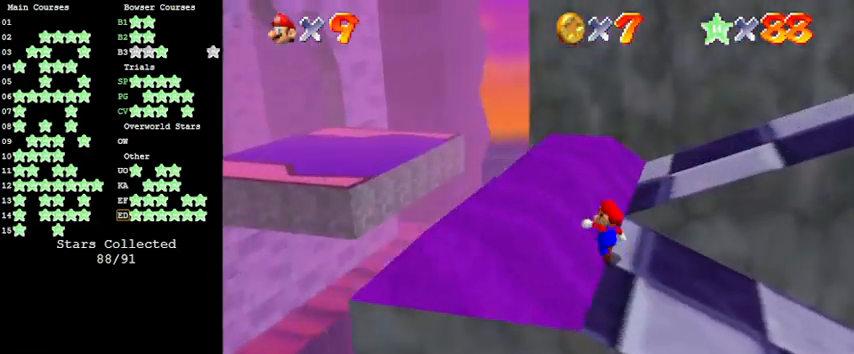
{"keys": ["right", "shift"], "events": [[66, "left", "up"], [100, "right", "down"], [266, "up", "up"], [333, "shift", "down"]]}
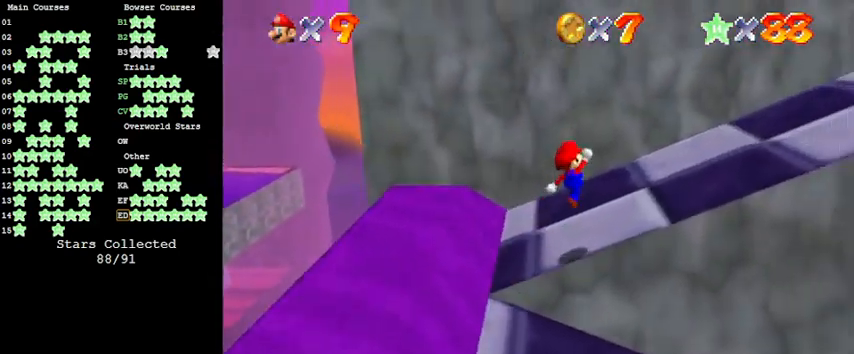
{"keys": ["ctrl", "right", "shift"], "events": [[133, "ctrl", "down"], [300, "ctrl", "up"], [300, "shift", "up"], [500, "ctrl", "down"], [500, "shift", "down"]]}
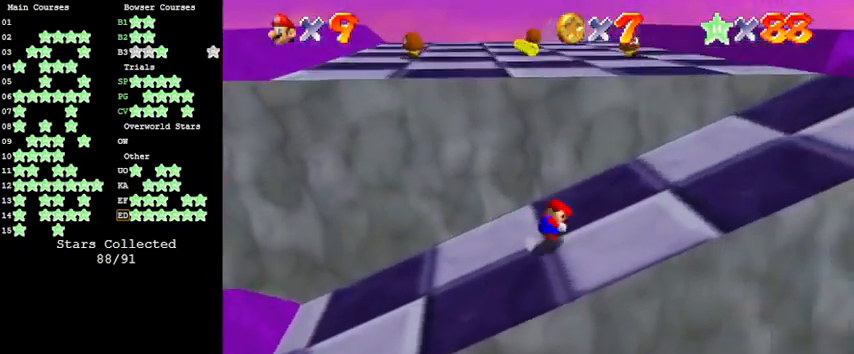
{"keys": ["left", "shift", "up"], "events": [[166, "ctrl", "up"], [166, "shift", "up"], [366, "left", "down"], [366, "right", "up"], [400, "up", "down"], [466, "shift", "down"]]}
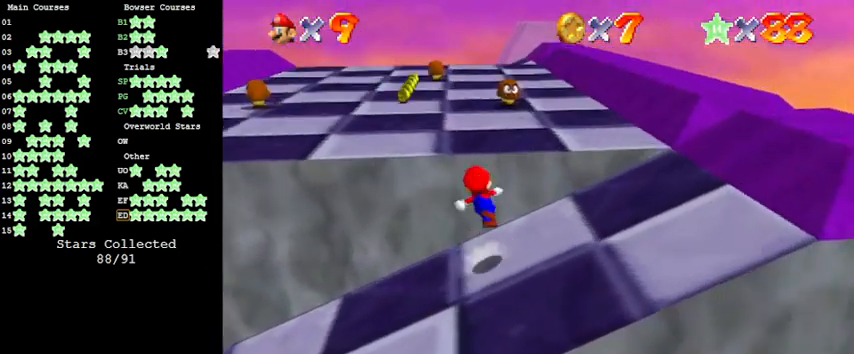
{"keys": ["up"], "events": [[100, "shift", "up"], [133, "d", "down"], [200, "left", "up"], [300, "d", "up"]]}
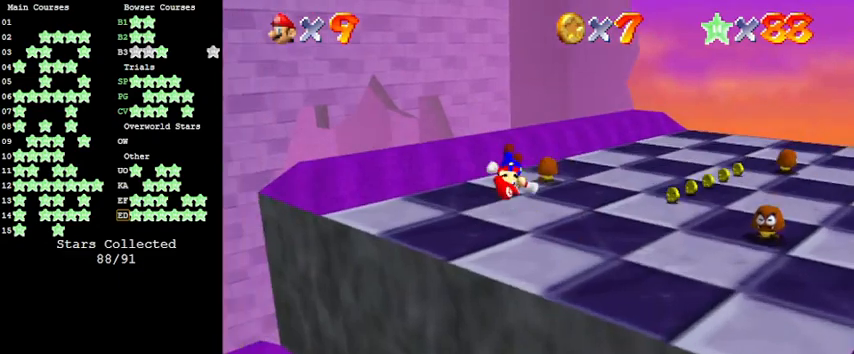
{"keys": ["up"], "events": []}
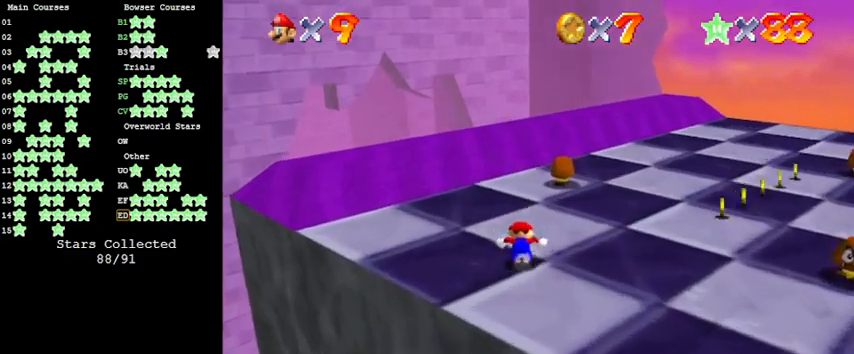
{"keys": ["ctrl", "right", "up"], "events": [[66, "right", "down"], [133, "shift", "down"], [300, "shift", "up"], [400, "ctrl", "down"]]}
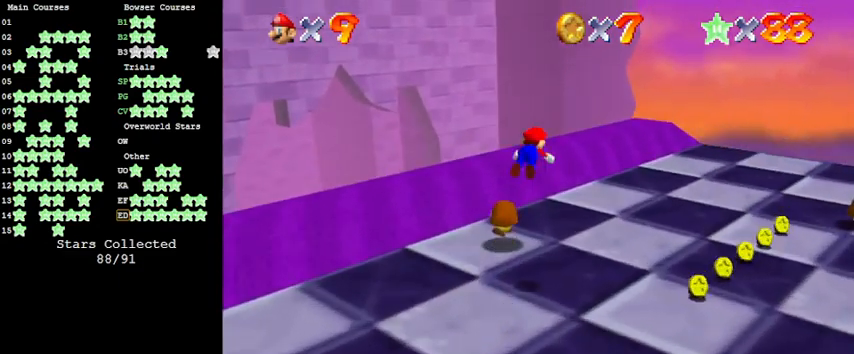
{"keys": ["right"], "events": [[33, "ctrl", "up"], [166, "d", "down"], [233, "d", "up"], [333, "up", "up"], [400, "shift", "down"], [500, "shift", "up"]]}